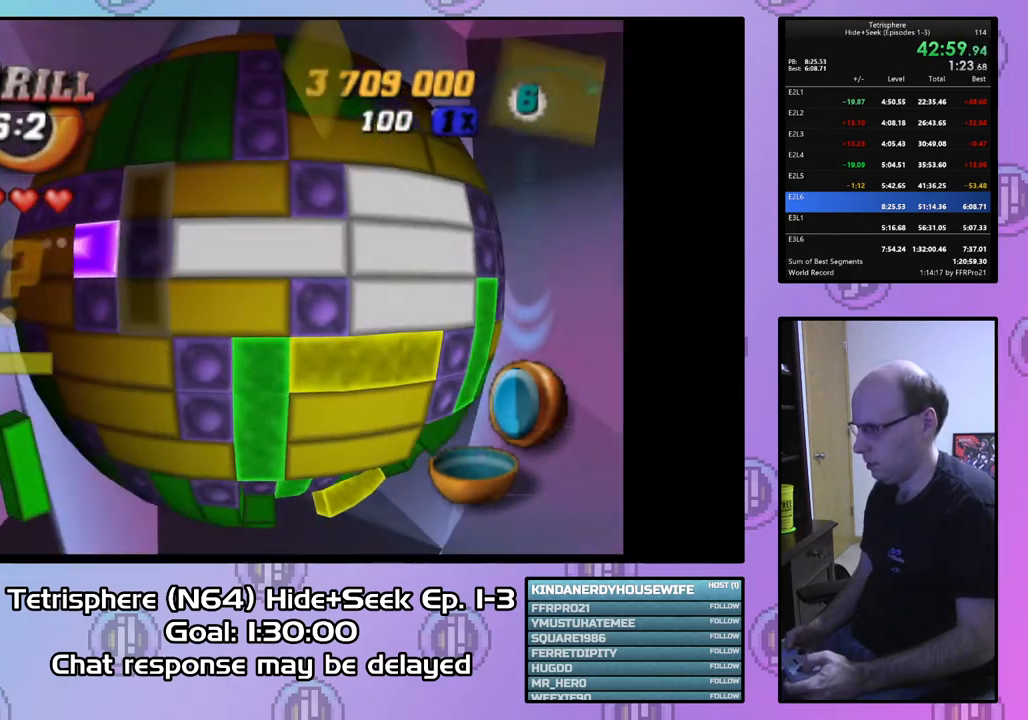
Gameplay with a controller (PlayStation layout); each line is a JSON object with the inputs held at the frame after it. "events" lists button and stick changes between this image and that frame as [ms after this image, input, new state], when the widget could be followed in between. Not read: left_stick.
{"buttons": [], "right_stick": "center", "events": [[33, "DPAD_UP", "down"], [133, "DPAD_UP", "up"], [200, "DPAD_UP", "down"], [300, "DPAD_UP", "up"], [367, "DPAD_UP", "down"], [467, "DPAD_UP", "up"]]}
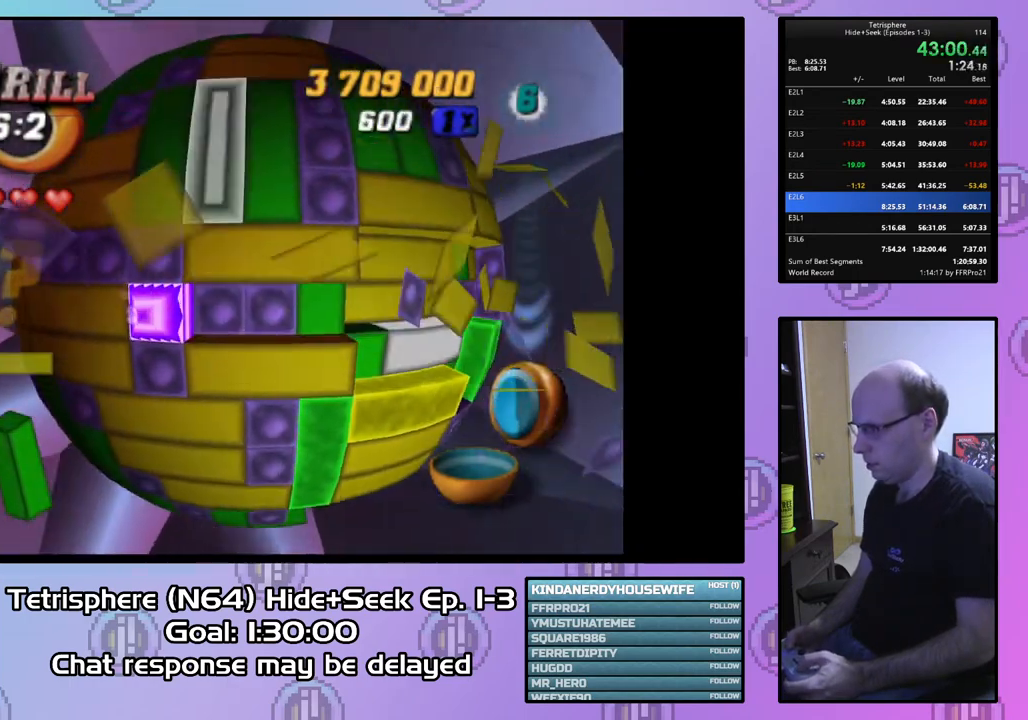
{"buttons": ["SQUARE"], "right_stick": "center", "events": [[67, "DPAD_LEFT", "down"], [167, "DPAD_LEFT", "up"], [167, "SQUARE", "down"], [267, "DPAD_DOWN", "down"], [333, "DPAD_DOWN", "up"], [400, "DPAD_DOWN", "down"], [500, "DPAD_DOWN", "up"]]}
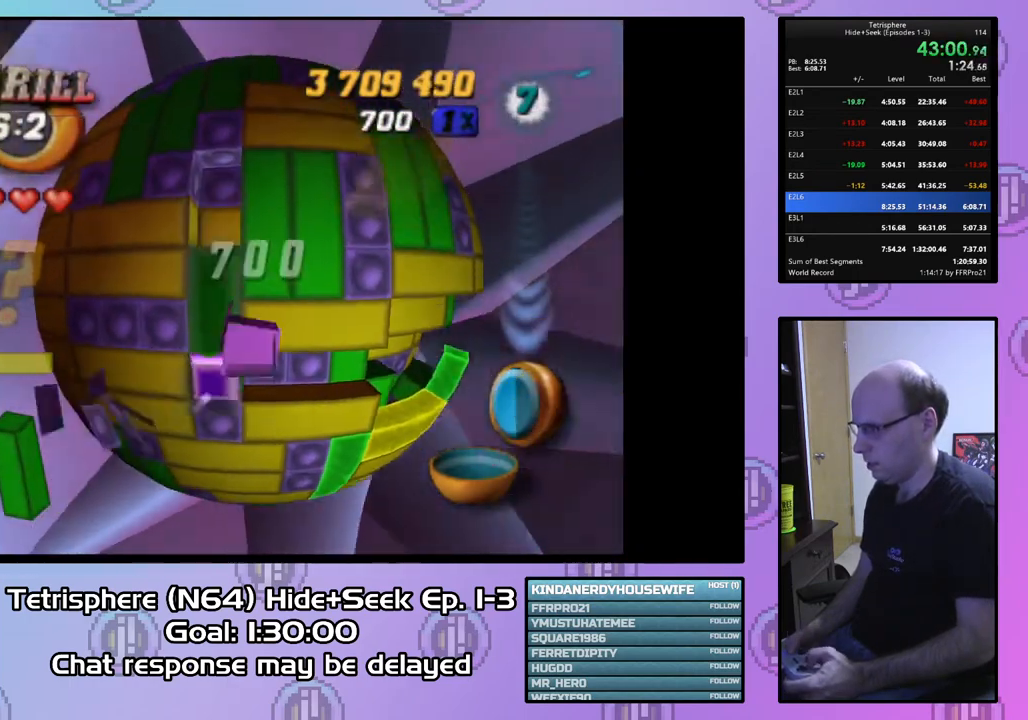
{"buttons": ["DPAD_DOWN"], "right_stick": "center", "events": [[133, "DPAD_UP", "down"], [200, "DPAD_UP", "up"], [233, "SQUARE", "up"], [300, "DPAD_LEFT", "down"], [400, "DPAD_LEFT", "up"], [467, "DPAD_DOWN", "down"]]}
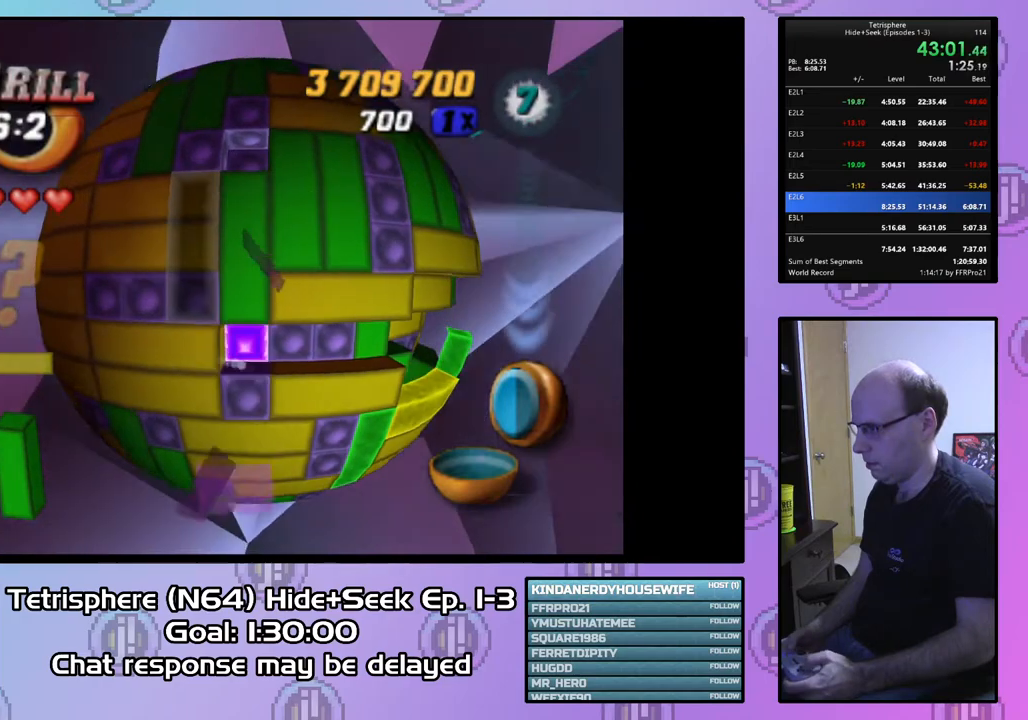
{"buttons": [], "right_stick": "center", "events": [[67, "DPAD_DOWN", "up"], [133, "DPAD_DOWN", "down"], [233, "DPAD_DOWN", "up"]]}
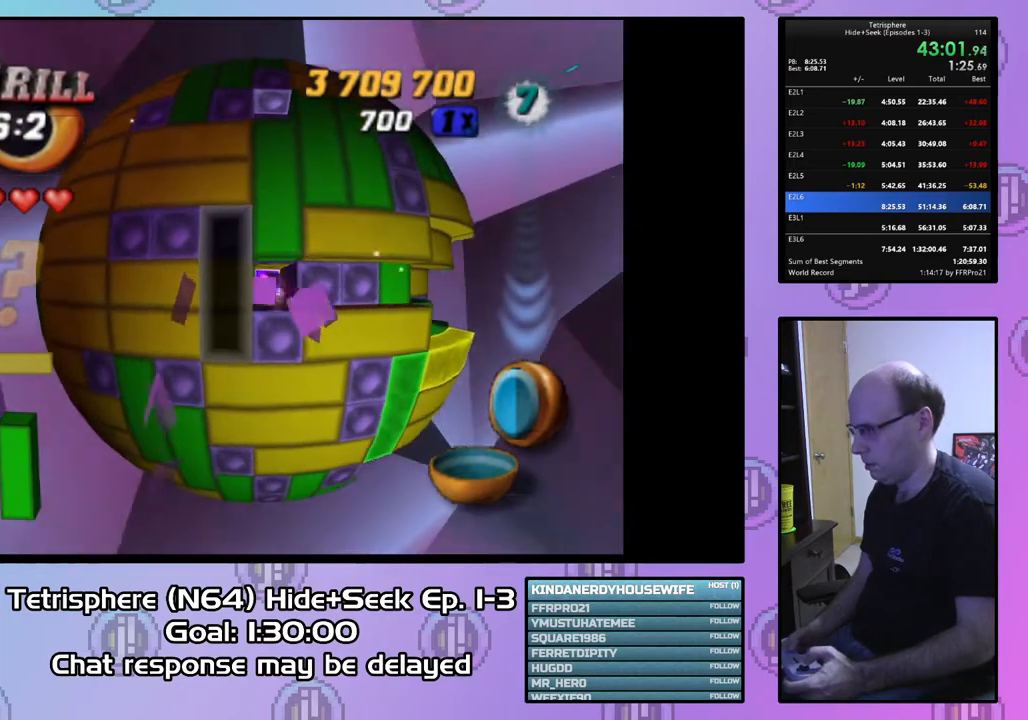
{"buttons": [], "right_stick": "center", "events": [[433, "DPAD_UP", "down"], [500, "DPAD_UP", "up"]]}
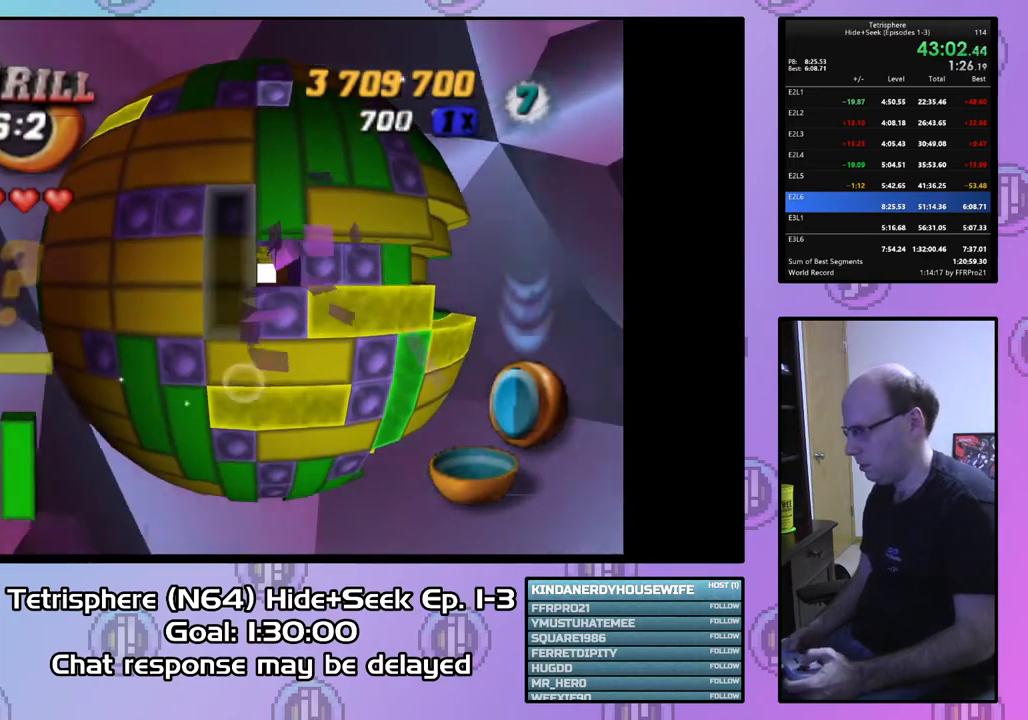
{"buttons": ["SQUARE"], "right_stick": "center", "events": [[67, "DPAD_UP", "down"], [167, "DPAD_UP", "up"], [233, "DPAD_RIGHT", "down"], [333, "DPAD_RIGHT", "up"], [500, "SQUARE", "down"]]}
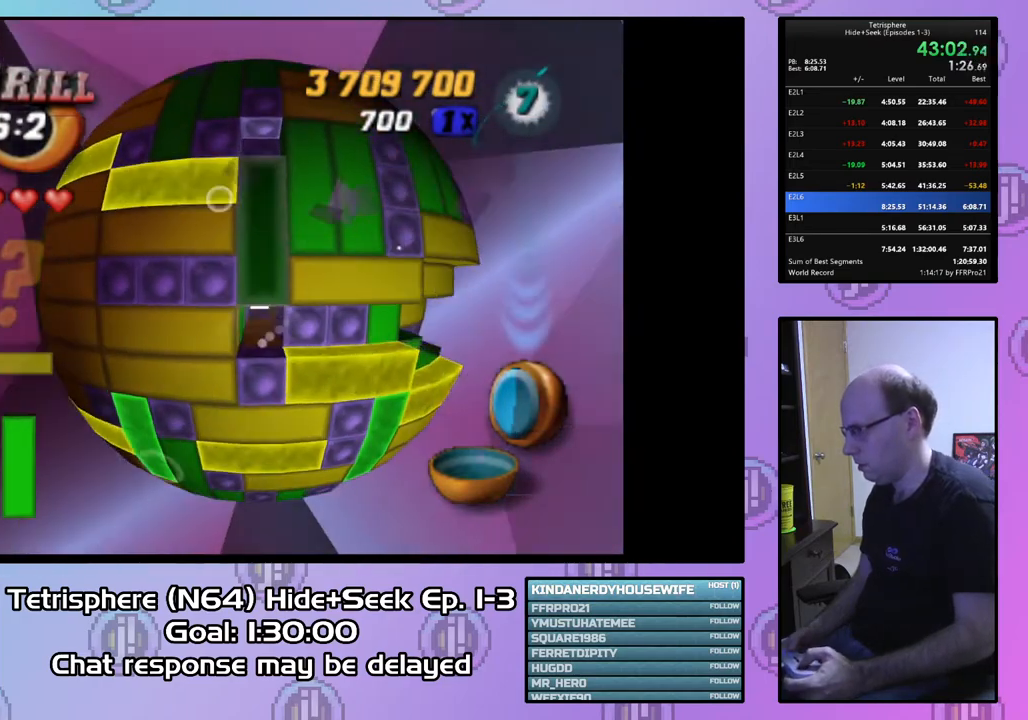
{"buttons": ["DPAD_UP", "DPAD_RIGHT"], "right_stick": "center", "events": [[100, "DPAD_UP", "down"], [200, "DPAD_UP", "up"], [267, "SQUARE", "up"], [333, "CIRCLE", "down"], [433, "DPAD_RIGHT", "down"], [467, "CIRCLE", "up"], [500, "DPAD_UP", "down"]]}
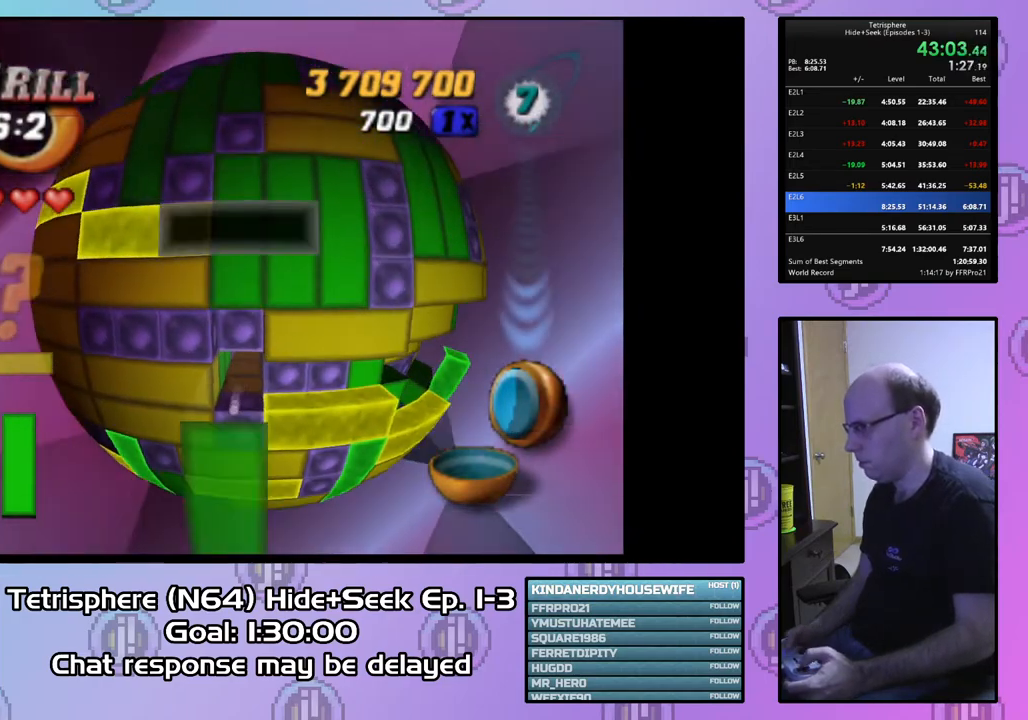
{"buttons": ["DPAD_RIGHT"], "right_stick": "center", "events": [[133, "DPAD_UP", "up"]]}
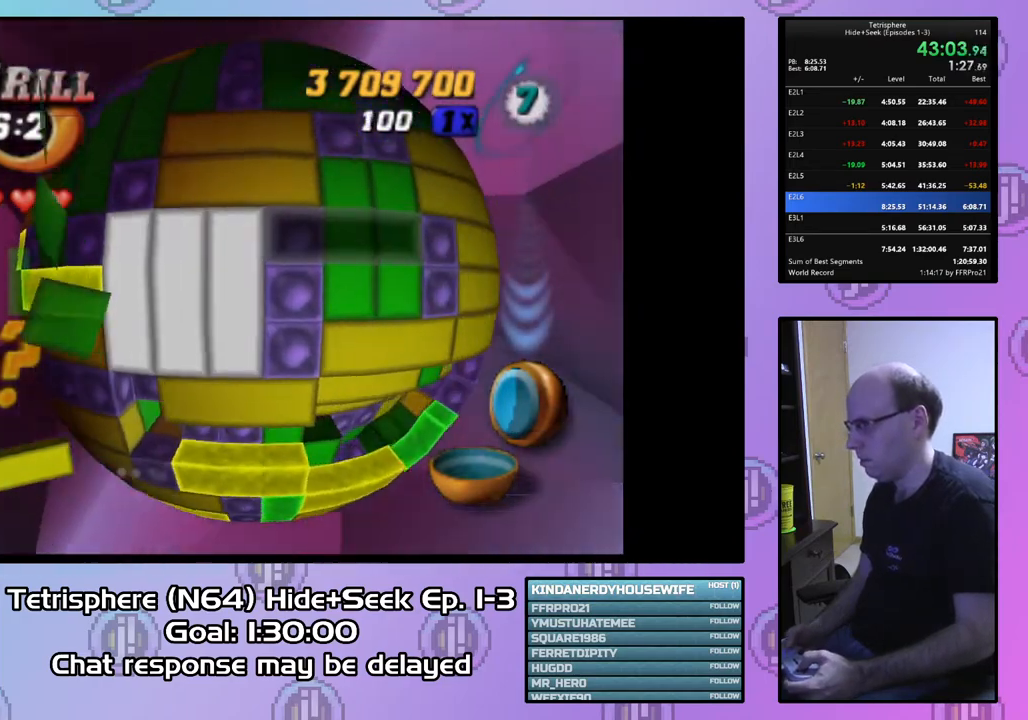
{"buttons": ["DPAD_UP", "DPAD_RIGHT"], "right_stick": "center", "events": [[33, "DPAD_UP", "down"], [133, "DPAD_RIGHT", "up"], [233, "DPAD_RIGHT", "down"]]}
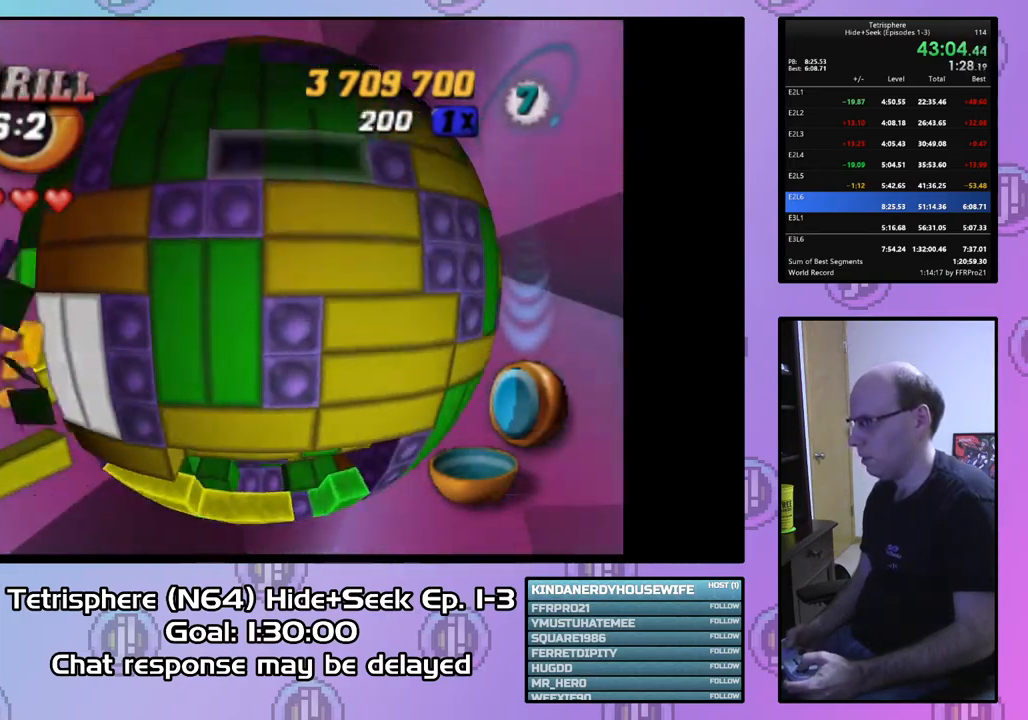
{"buttons": ["DPAD_UP", "DPAD_RIGHT"], "right_stick": "center", "events": [[100, "DPAD_RIGHT", "up"], [300, "DPAD_RIGHT", "down"]]}
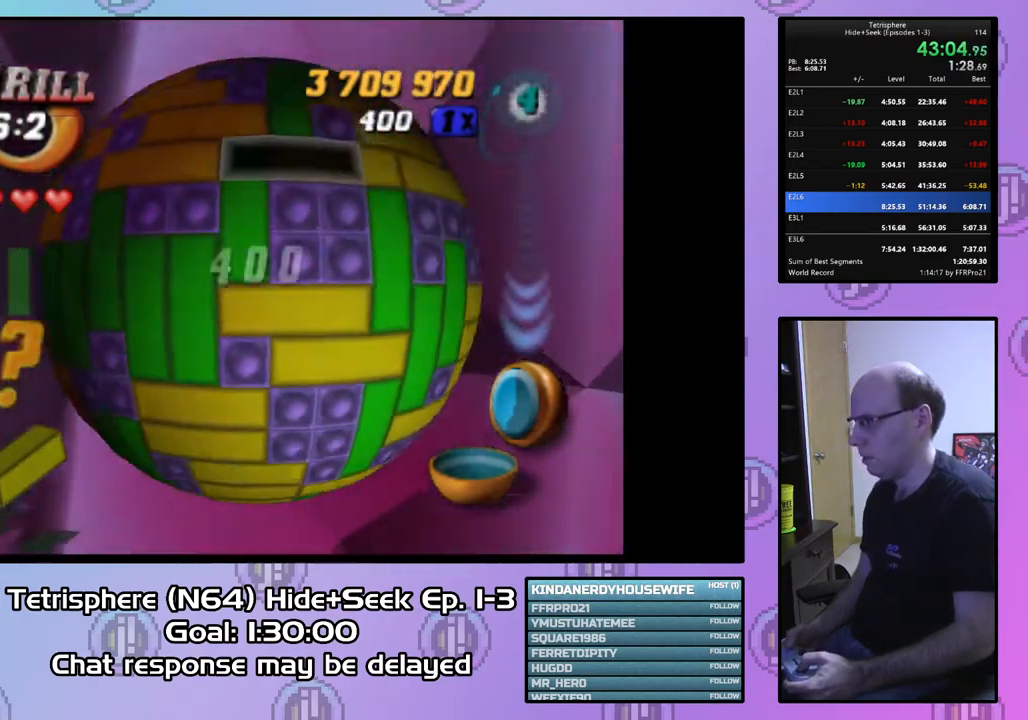
{"buttons": ["DPAD_UP"], "right_stick": "center", "events": [[33, "DPAD_RIGHT", "up"]]}
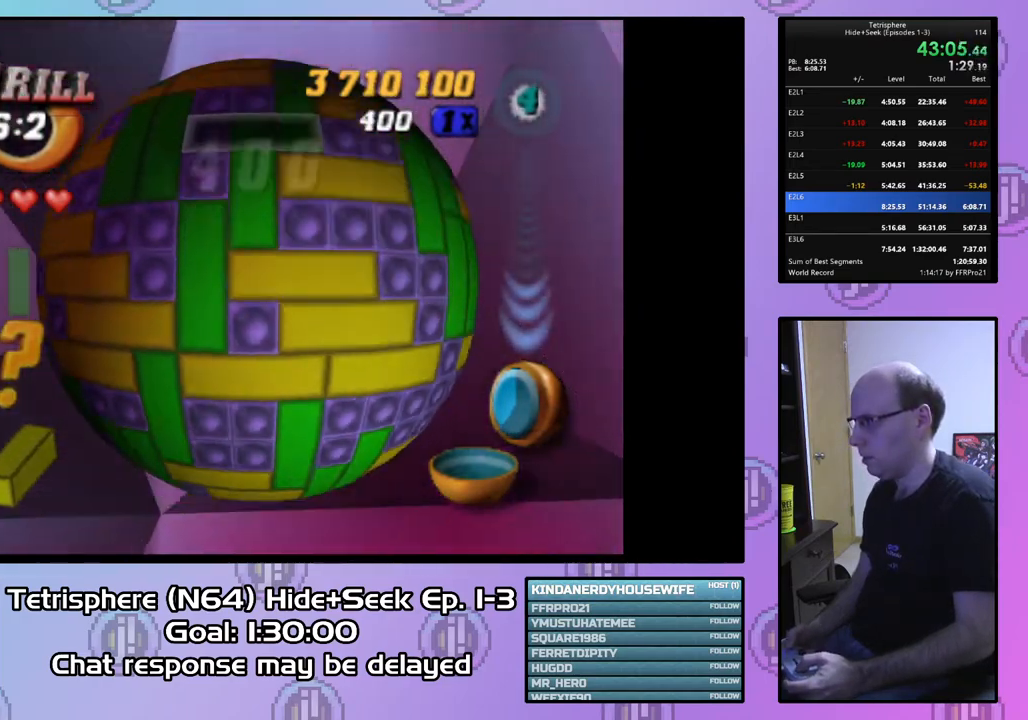
{"buttons": ["DPAD_UP"], "right_stick": "center", "events": [[100, "DPAD_RIGHT", "down"], [367, "DPAD_RIGHT", "up"]]}
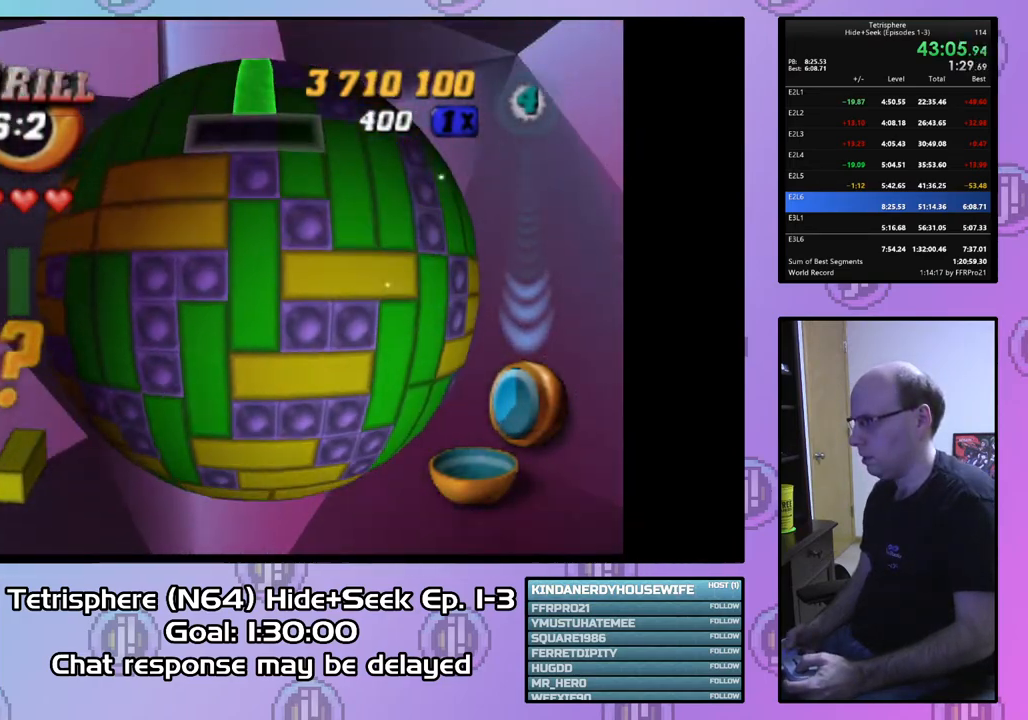
{"buttons": ["DPAD_UP", "DPAD_RIGHT"], "right_stick": "center", "events": [[200, "DPAD_RIGHT", "down"]]}
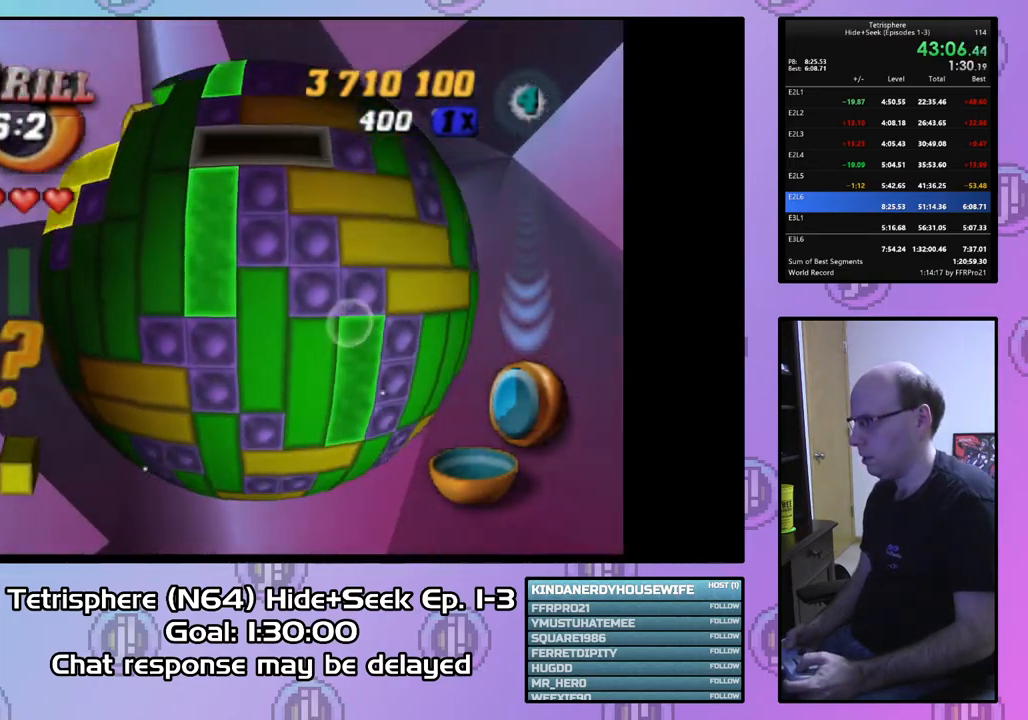
{"buttons": ["DPAD_UP", "DPAD_RIGHT"], "right_stick": "center", "events": []}
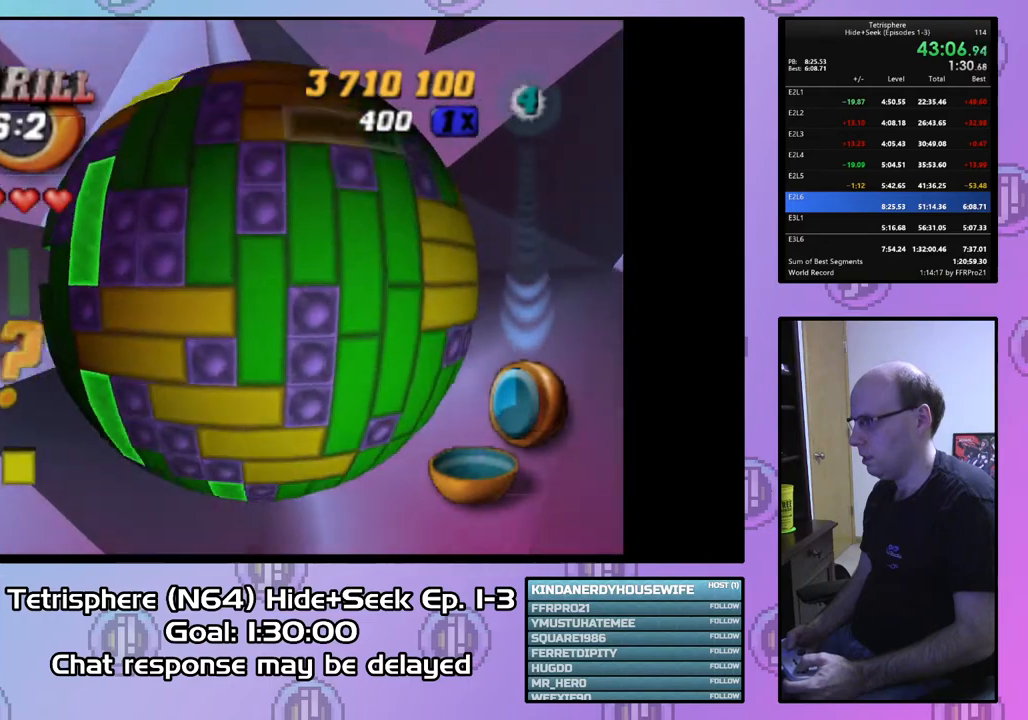
{"buttons": ["DPAD_UP"], "right_stick": "center", "events": [[133, "DPAD_RIGHT", "up"]]}
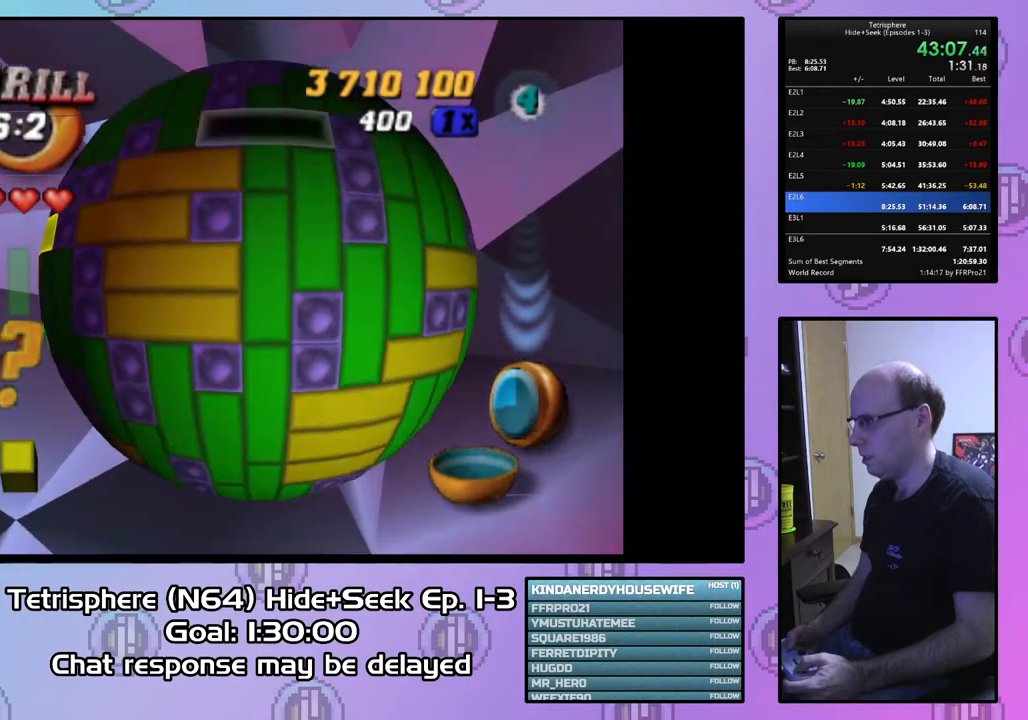
{"buttons": ["DPAD_UP", "DPAD_RIGHT"], "right_stick": "center", "events": [[500, "DPAD_RIGHT", "down"]]}
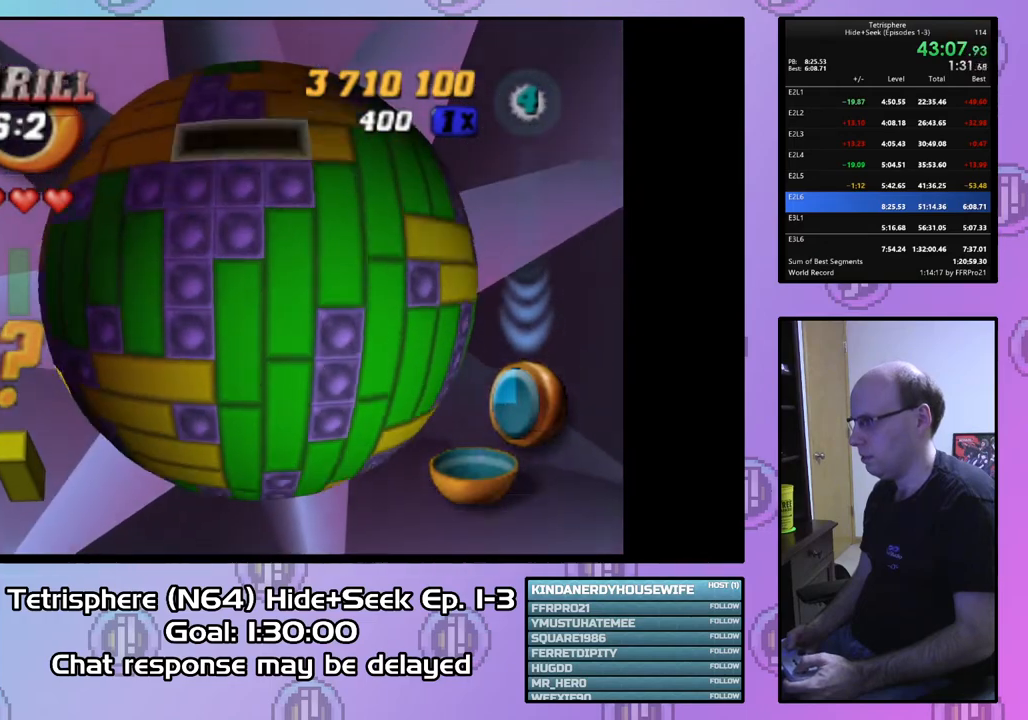
{"buttons": ["DPAD_UP"], "right_stick": "center", "events": [[267, "DPAD_RIGHT", "up"], [333, "DPAD_RIGHT", "down"], [400, "DPAD_RIGHT", "up"]]}
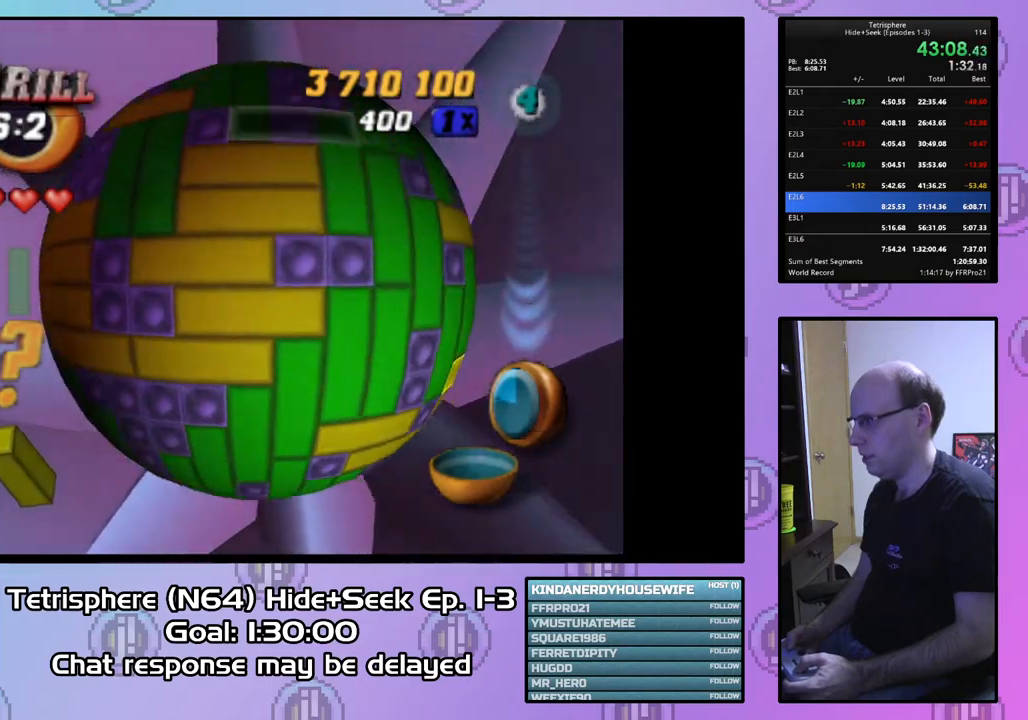
{"buttons": ["DPAD_UP", "DPAD_RIGHT"], "right_stick": "center", "events": [[467, "DPAD_RIGHT", "down"]]}
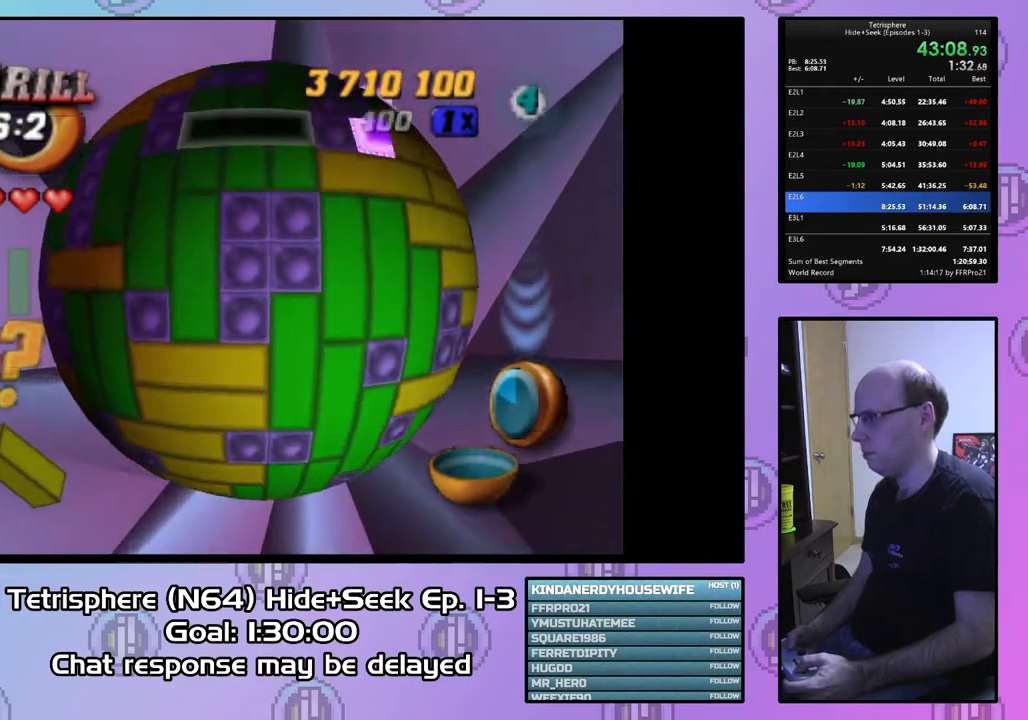
{"buttons": ["DPAD_RIGHT"], "right_stick": "center", "events": [[133, "DPAD_UP", "up"], [167, "DPAD_RIGHT", "up"], [233, "DPAD_RIGHT", "down"], [367, "DPAD_RIGHT", "up"], [433, "DPAD_RIGHT", "down"]]}
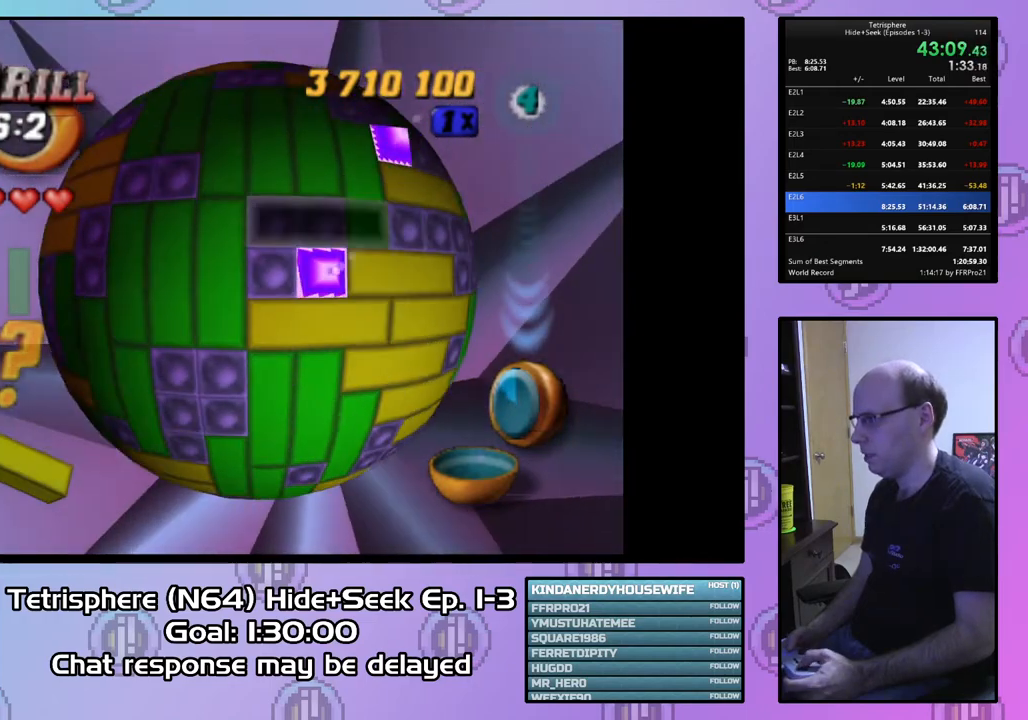
{"buttons": ["DPAD_RIGHT"], "right_stick": "center", "events": [[33, "DPAD_RIGHT", "up"], [67, "DPAD_RIGHT", "down"], [167, "DPAD_RIGHT", "up"], [233, "DPAD_DOWN", "down"], [333, "DPAD_DOWN", "up"], [500, "DPAD_RIGHT", "down"]]}
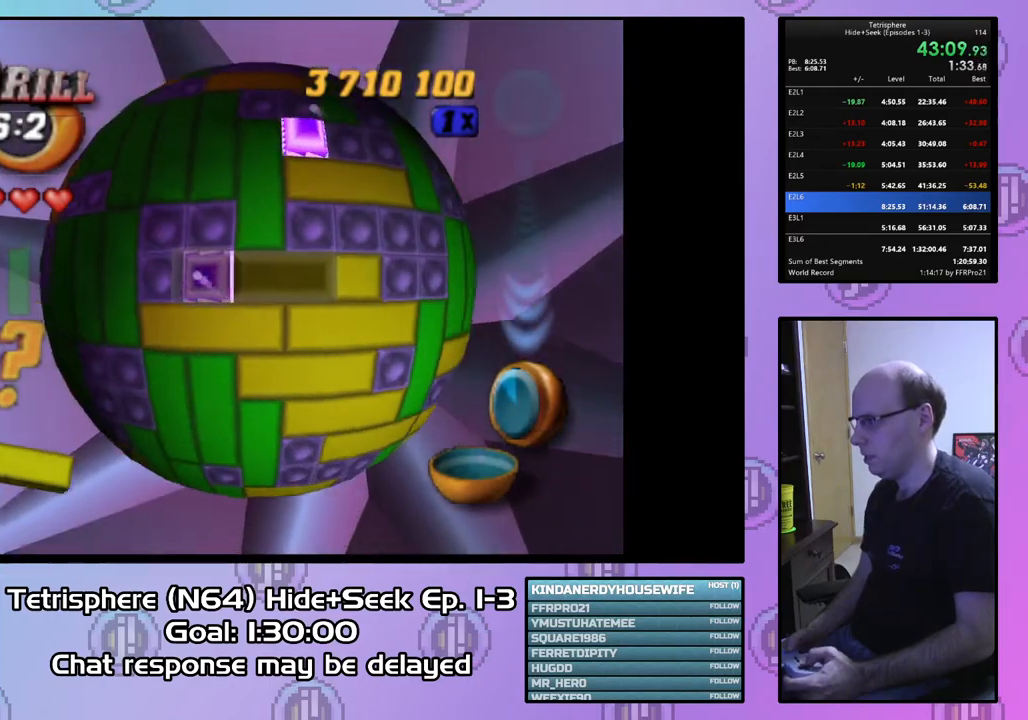
{"buttons": ["SQUARE"], "right_stick": "center", "events": [[100, "DPAD_RIGHT", "up"], [100, "SQUARE", "down"], [200, "DPAD_LEFT", "down"], [333, "DPAD_LEFT", "up"], [400, "DPAD_RIGHT", "down"], [467, "DPAD_RIGHT", "up"]]}
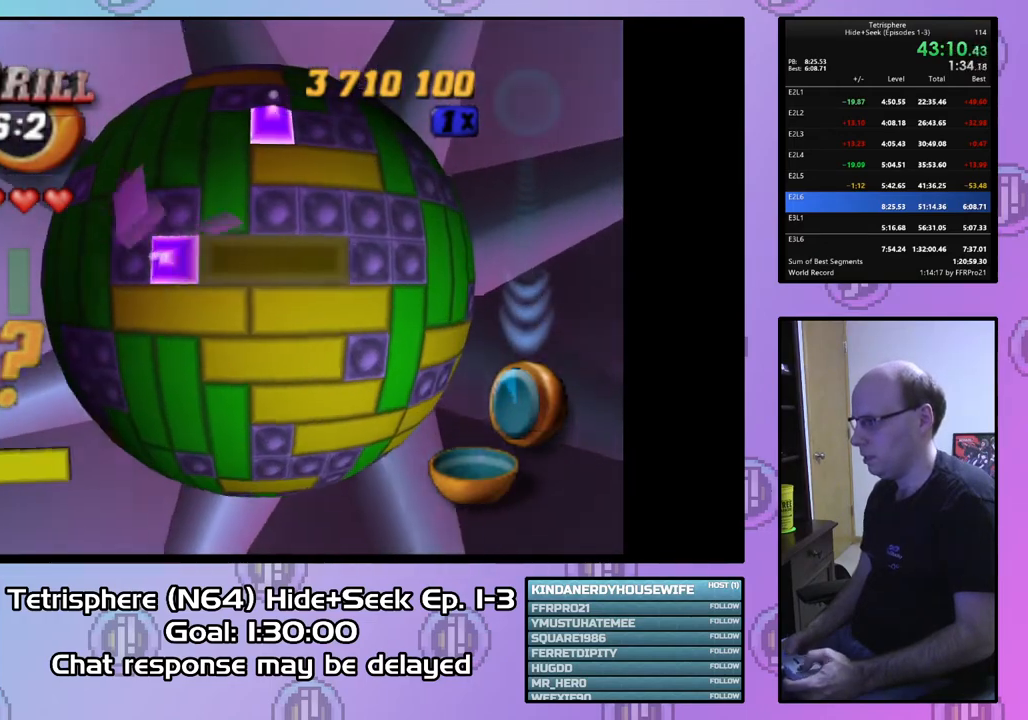
{"buttons": ["DPAD_LEFT"], "right_stick": "center", "events": [[67, "DPAD_RIGHT", "down"], [133, "DPAD_RIGHT", "up"], [233, "SQUARE", "up"], [400, "CIRCLE", "down"], [500, "CIRCLE", "up"], [500, "DPAD_LEFT", "down"]]}
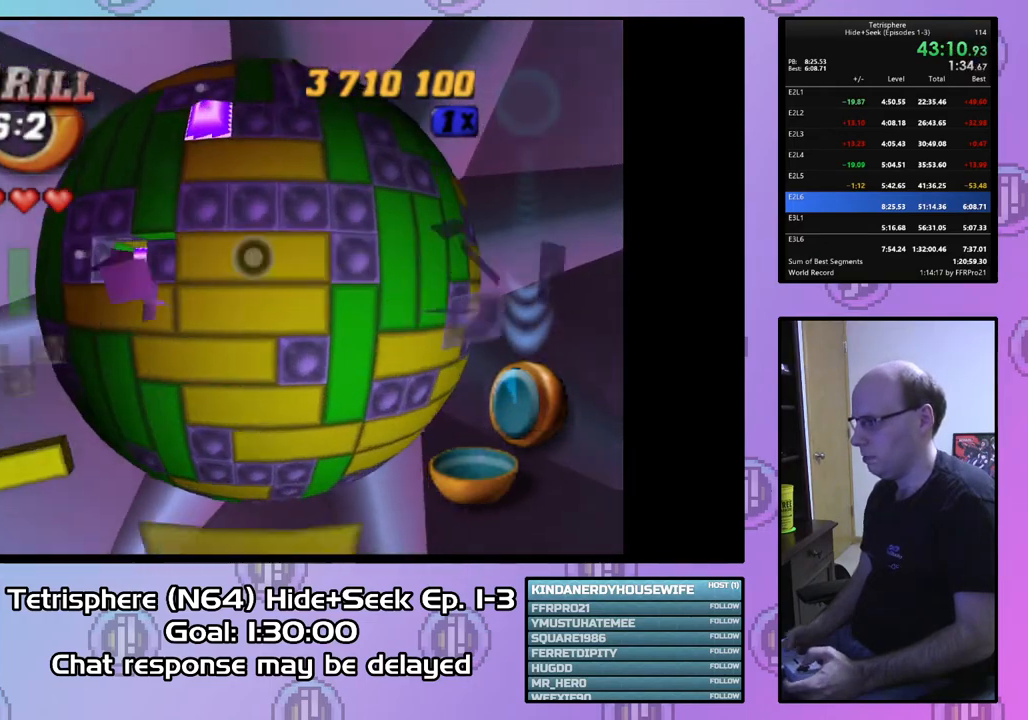
{"buttons": [], "right_stick": "center", "events": [[100, "DPAD_LEFT", "up"], [167, "DPAD_LEFT", "down"], [233, "DPAD_LEFT", "up"], [367, "DPAD_UP", "down"], [467, "DPAD_UP", "up"]]}
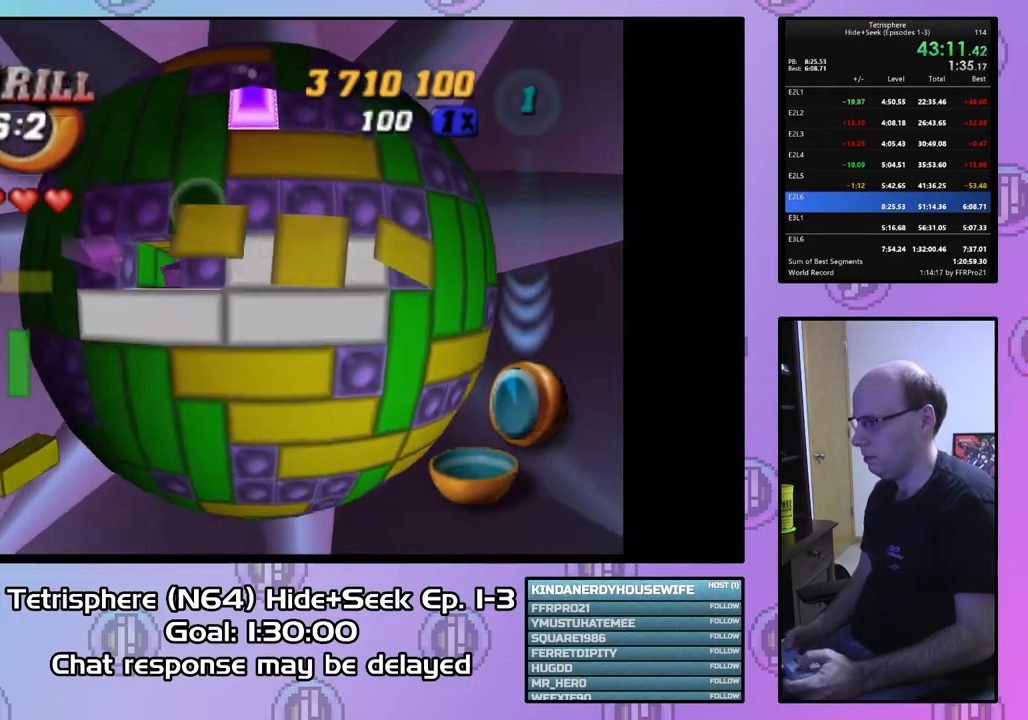
{"buttons": ["SQUARE"], "right_stick": "center", "events": [[33, "DPAD_UP", "down"], [133, "DPAD_UP", "up"], [433, "SQUARE", "down"]]}
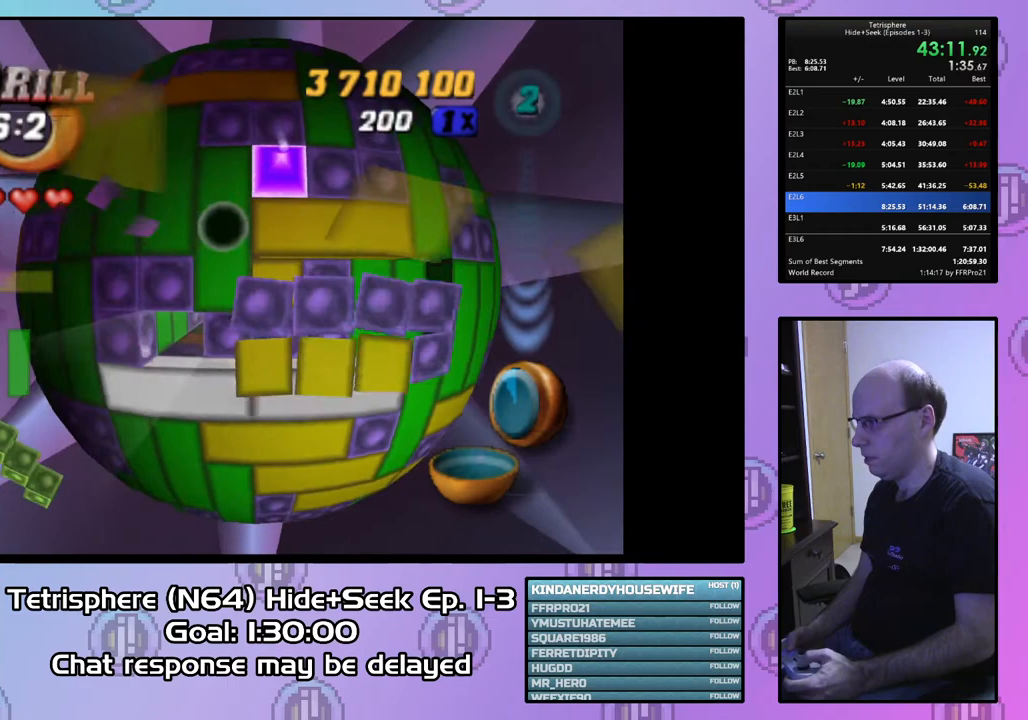
{"buttons": [], "right_stick": "center", "events": [[33, "DPAD_UP", "down"], [133, "DPAD_UP", "up"], [200, "SQUARE", "up"], [300, "CIRCLE", "down"], [400, "CIRCLE", "up"], [400, "DPAD_LEFT", "down"], [500, "DPAD_LEFT", "up"]]}
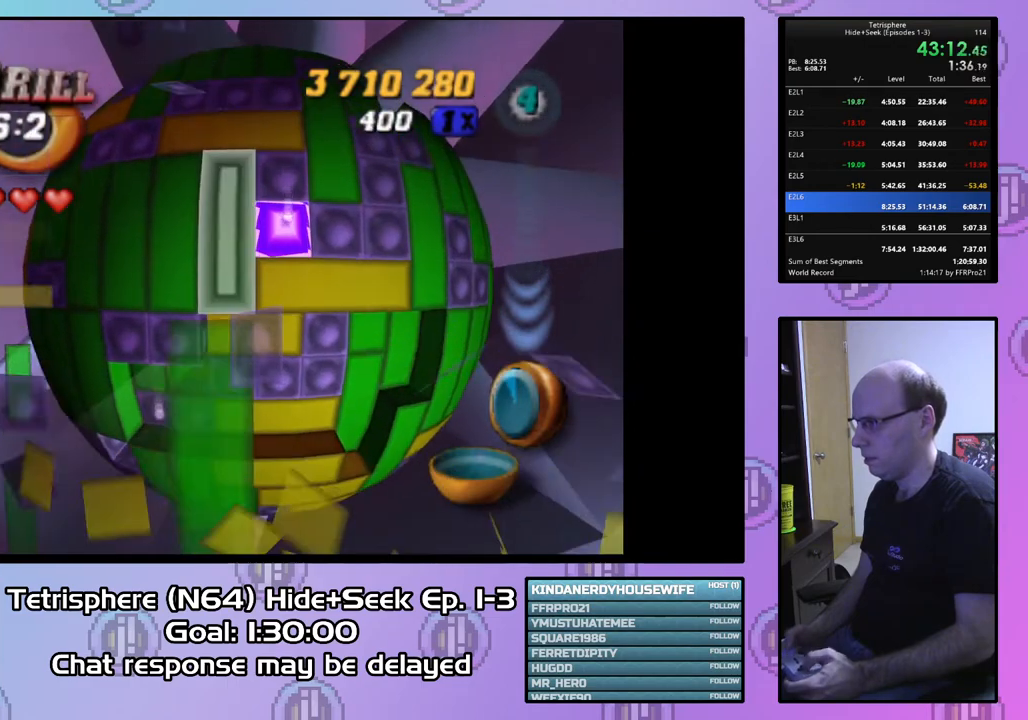
{"buttons": [], "right_stick": "center", "events": [[67, "DPAD_LEFT", "down"], [167, "DPAD_LEFT", "up"], [233, "DPAD_DOWN", "down"], [300, "DPAD_DOWN", "up"], [400, "DPAD_DOWN", "down"], [500, "DPAD_DOWN", "up"]]}
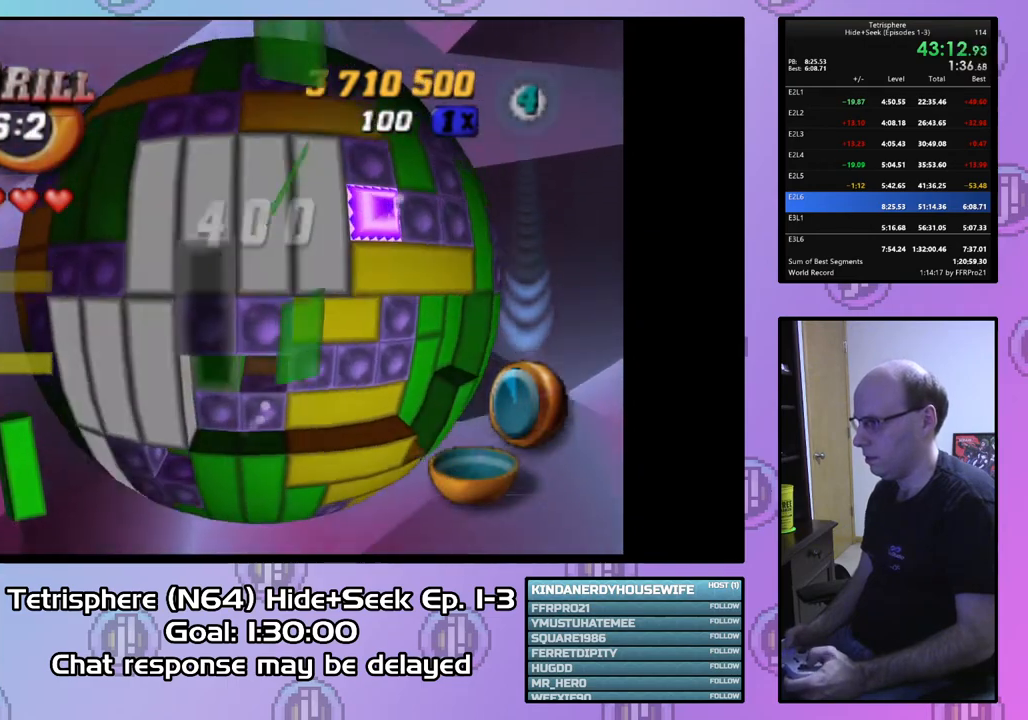
{"buttons": ["DPAD_DOWN"], "right_stick": "center", "events": [[67, "DPAD_DOWN", "down"], [167, "DPAD_DOWN", "up"], [267, "DPAD_DOWN", "down"], [333, "DPAD_DOWN", "up"], [500, "DPAD_DOWN", "down"]]}
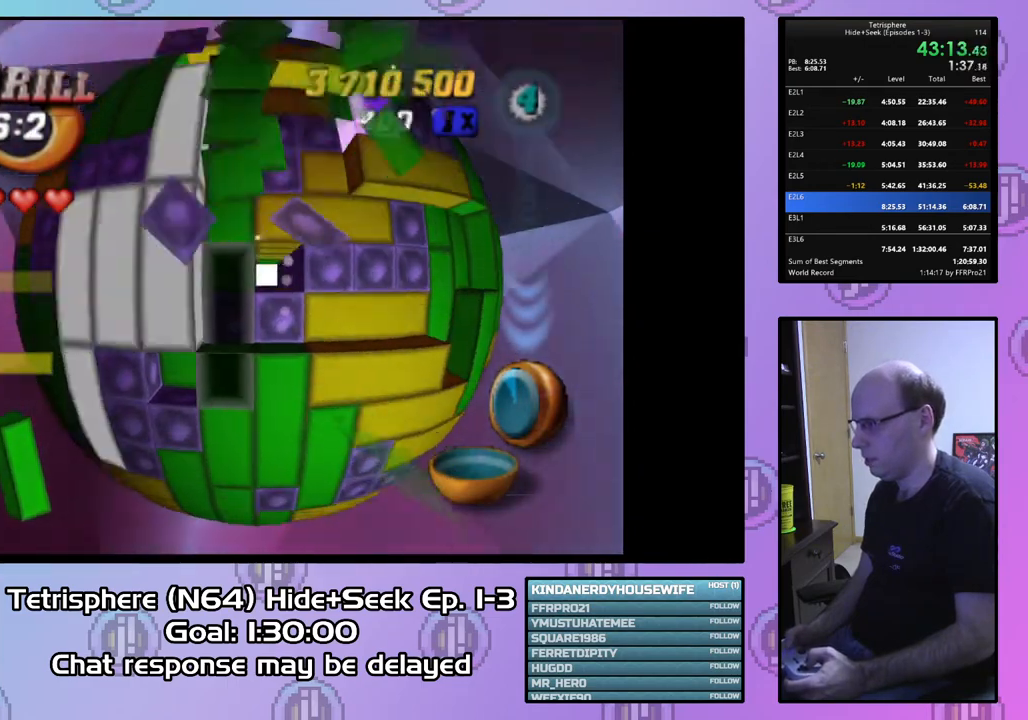
{"buttons": [], "right_stick": "center", "events": [[67, "DPAD_DOWN", "up"], [167, "DPAD_DOWN", "down"], [233, "DPAD_DOWN", "up"], [367, "DPAD_RIGHT", "down"], [467, "DPAD_RIGHT", "up"]]}
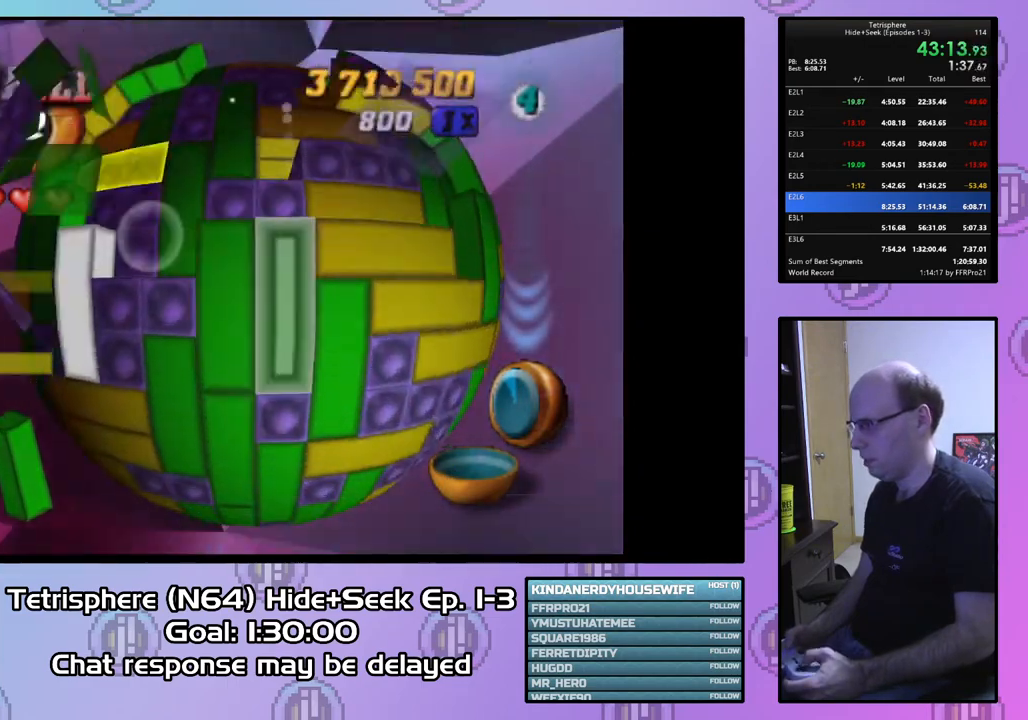
{"buttons": ["DPAD_UP", "DPAD_RIGHT"], "right_stick": "center", "events": [[33, "CIRCLE", "down"], [167, "CIRCLE", "up"], [200, "DPAD_UP", "down"], [500, "DPAD_RIGHT", "down"]]}
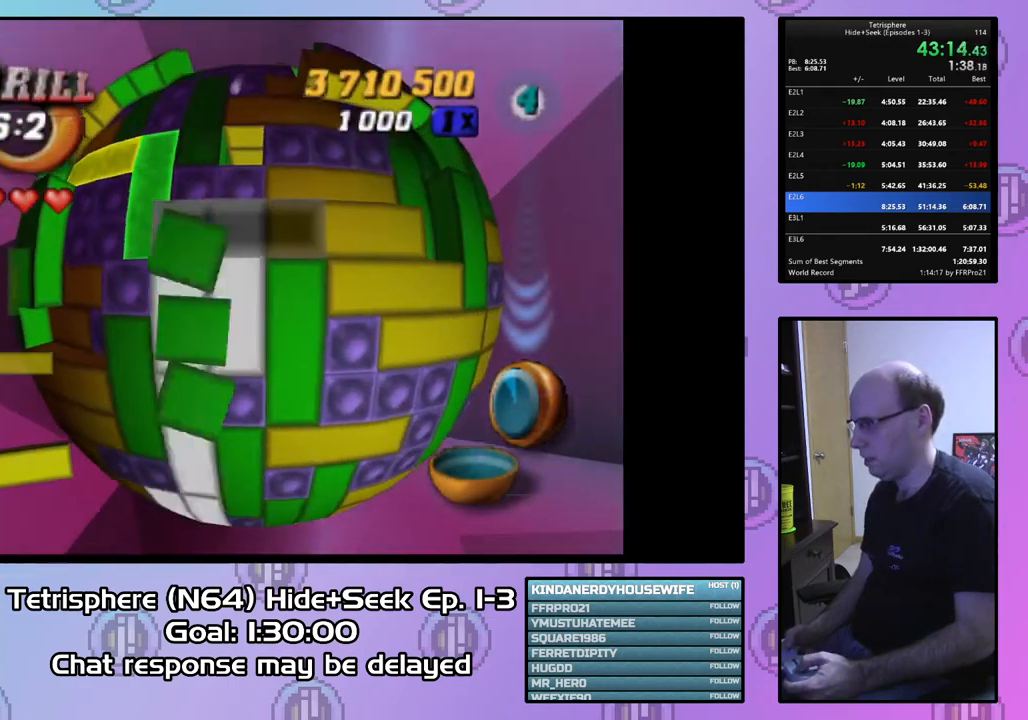
{"buttons": ["DPAD_RIGHT"], "right_stick": "center", "events": [[233, "DPAD_RIGHT", "up"], [400, "DPAD_UP", "up"], [467, "DPAD_RIGHT", "down"]]}